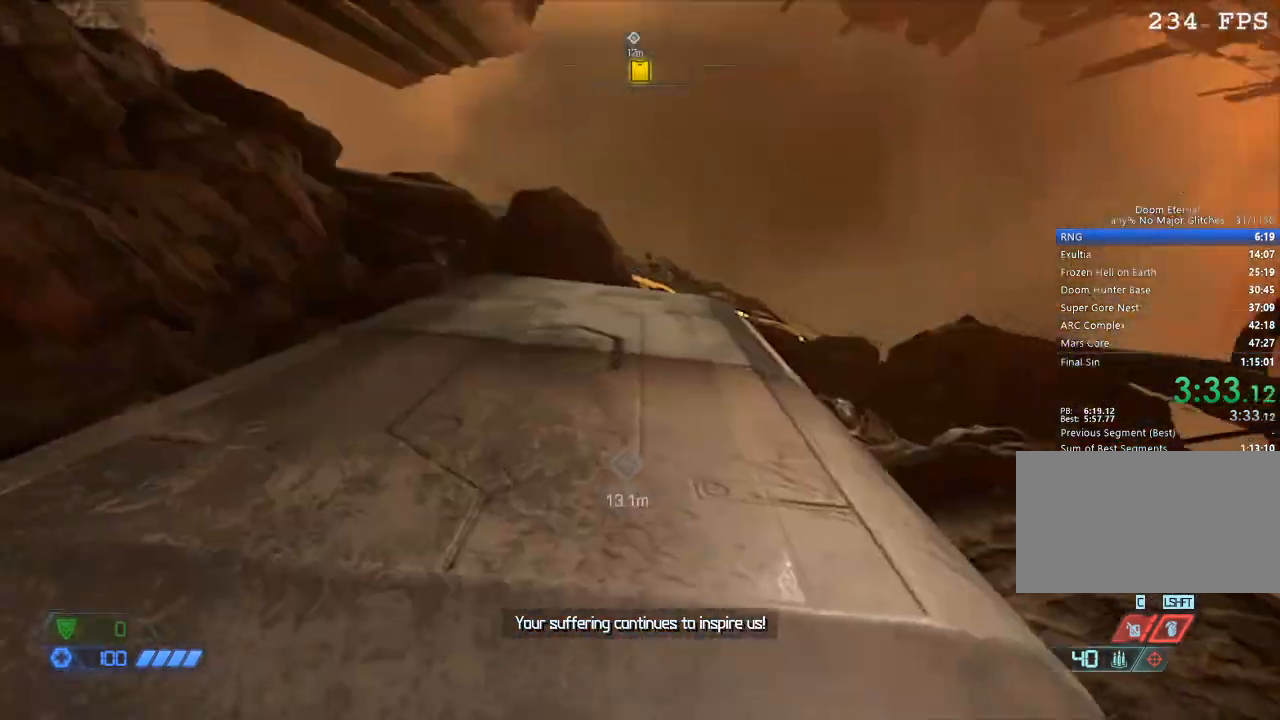
Gameplay with keyboard and mouse; each line is a JSON object with the keys and mouse buttons held at the frame after it. "events" lists presses ("down") and releases ("up") of "1", "2", "3", "4", "5", "a", "b", "c", "ctrl", "d", "e", "f", "g", "q", "r", "s", "shift", "space", "tab", "v", "w", "x", "z", "mouse_left", "mouse_middle", "mouse_right", "mouse_mb4", "mouse_mb5", "mouse_wheel_up" and "mouse_wheel_down" between this image and that frame as [ms after this image, input, new state], when the widget could be followed in between. "mouse_left", "mouse_middle", "mouse_right", "mouse_mb4", "mouse_mb5", "mouse_wheel_up", "mouse_wheel_down" = the "left", "middle", "right", "mb4", "mb5", "wheel_up", "wheel_down" buttons of the "mouse" list. No other keys are recorded. Mouse movement is not recorded.
{"keys": [], "mouse": [], "events": [[67, "space", "down"], [117, "space", "up"]]}
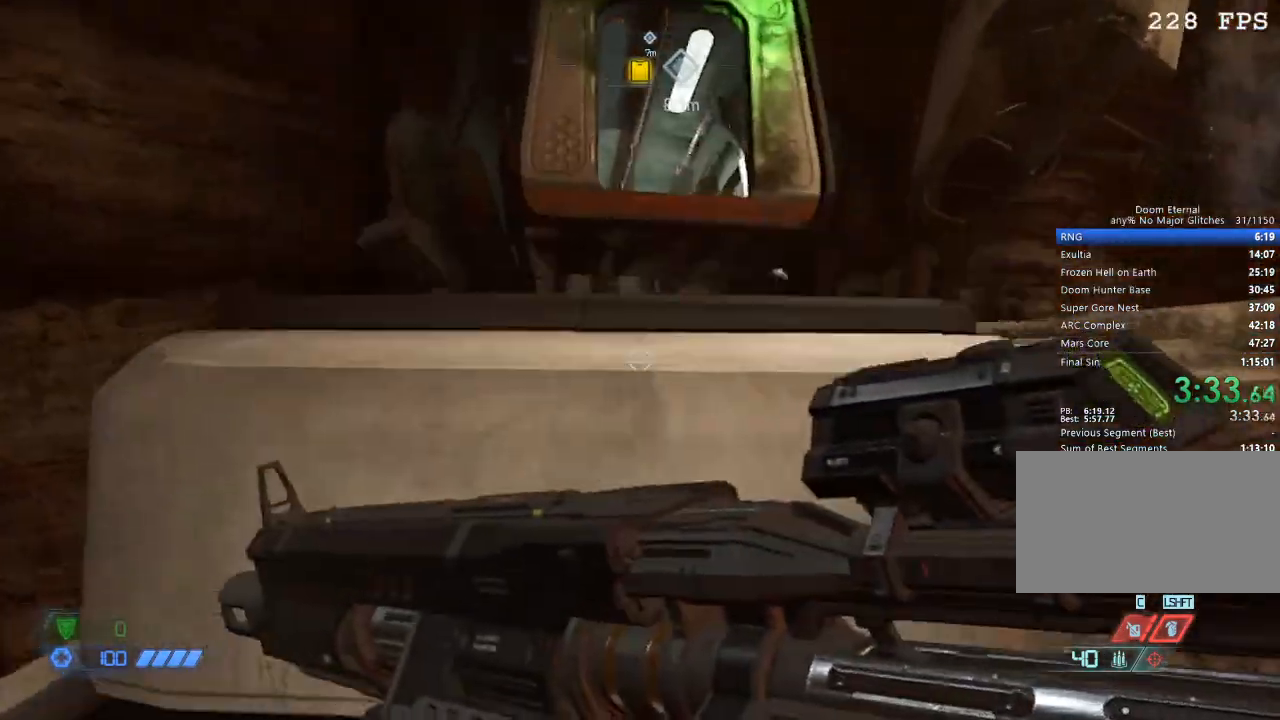
{"keys": ["w"], "mouse": [], "events": [[33, "space", "down"], [83, "w", "down"], [117, "space", "up"]]}
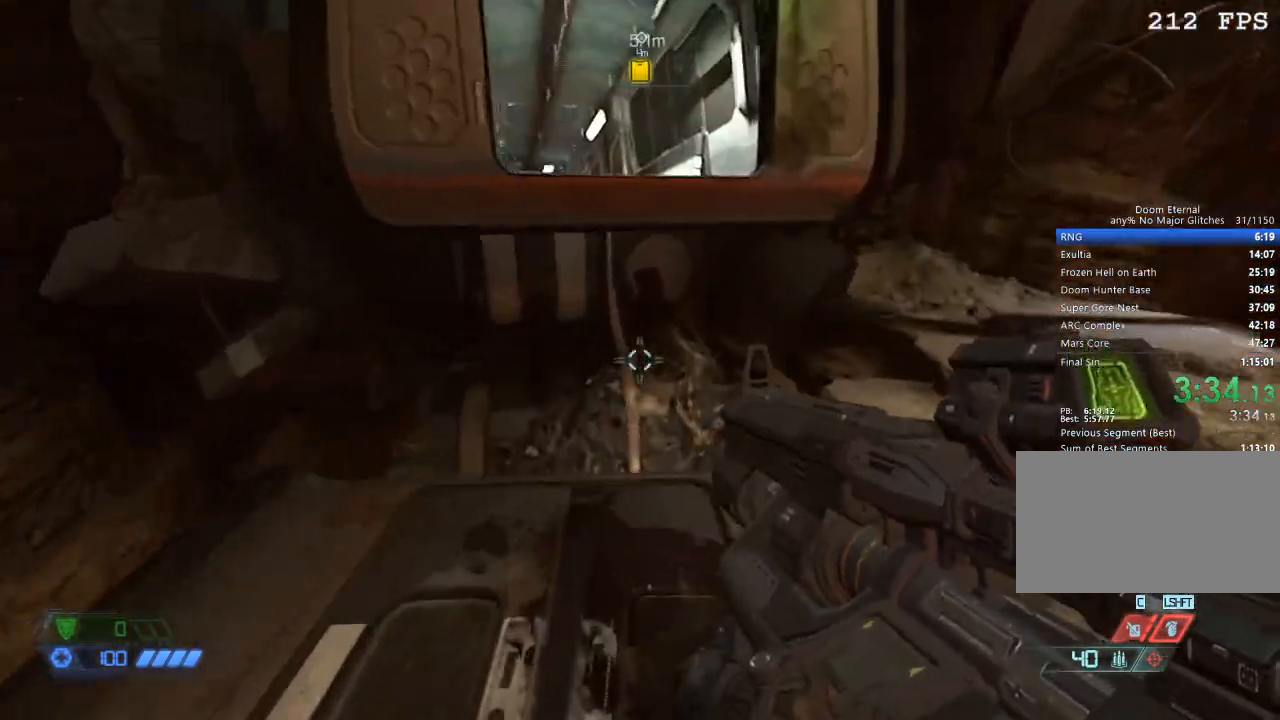
{"keys": ["w"], "mouse": [], "events": [[50, "space", "down"], [133, "space", "up"], [233, "space", "down"], [333, "space", "up"]]}
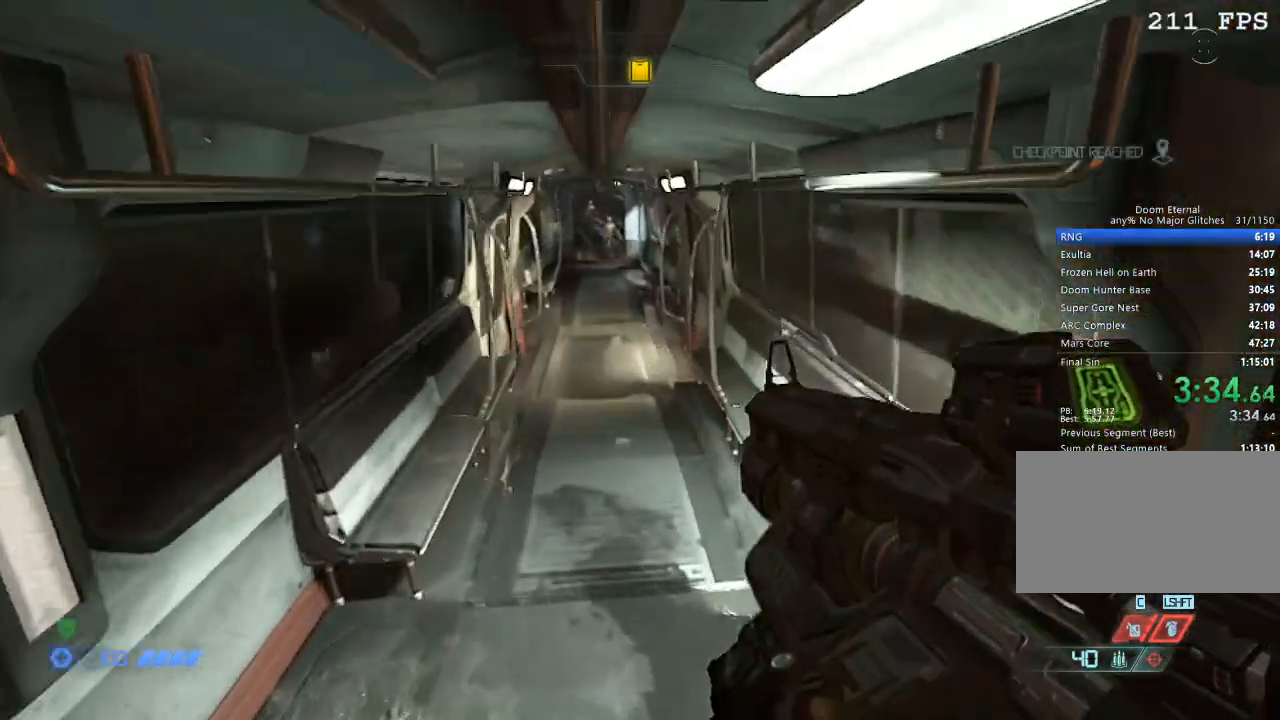
{"keys": ["w"], "mouse": ["wheel_down"], "events": [[350, "mouse_wheel_down", "down"]]}
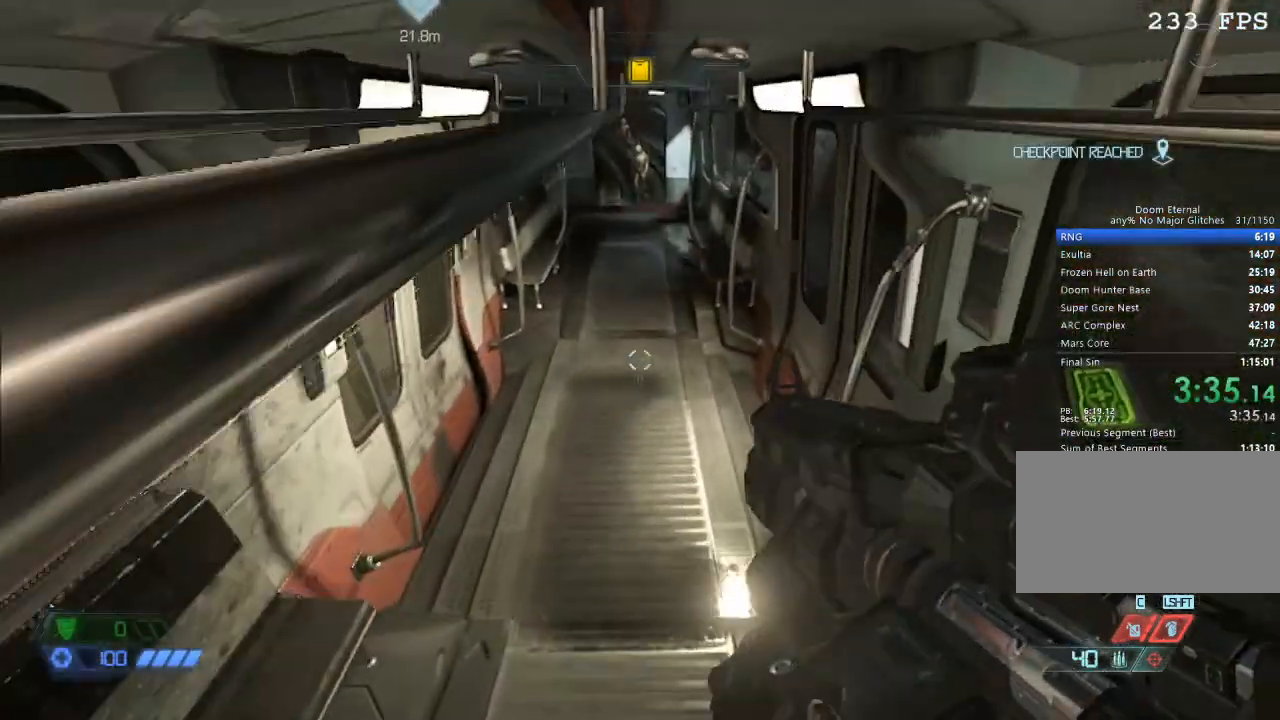
{"keys": ["w"], "mouse": ["wheel_down"], "events": [[133, "space", "down"], [217, "space", "up"], [267, "mouse_wheel_down", "up"], [467, "mouse_wheel_down", "down"]]}
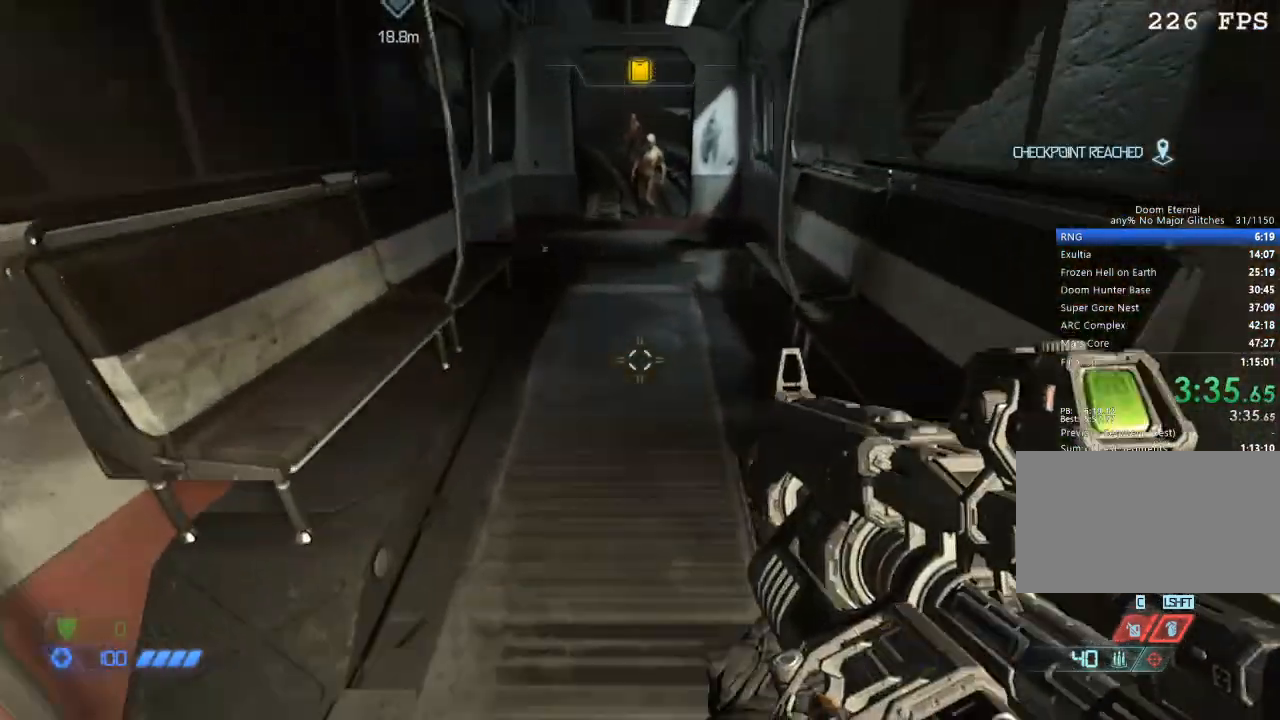
{"keys": ["w"], "mouse": [], "events": [[283, "mouse_wheel_down", "up"]]}
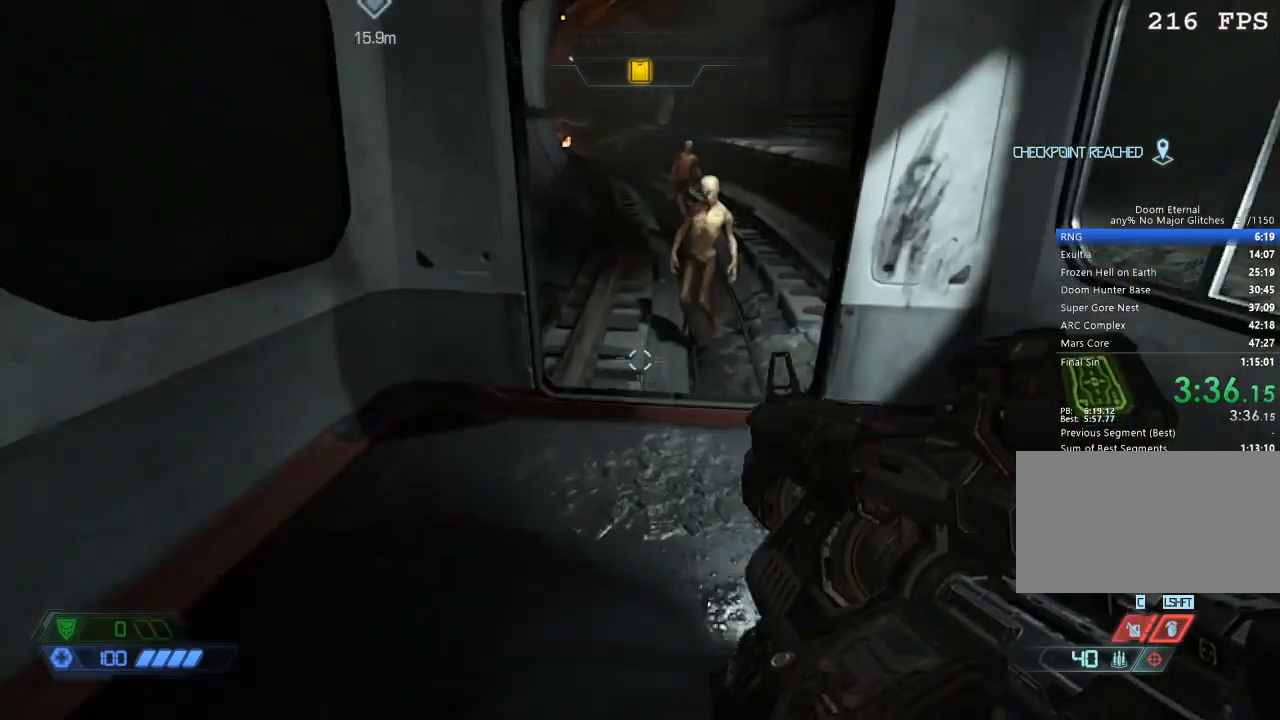
{"keys": ["w"], "mouse": [], "events": [[333, "space", "down"], [450, "space", "up"]]}
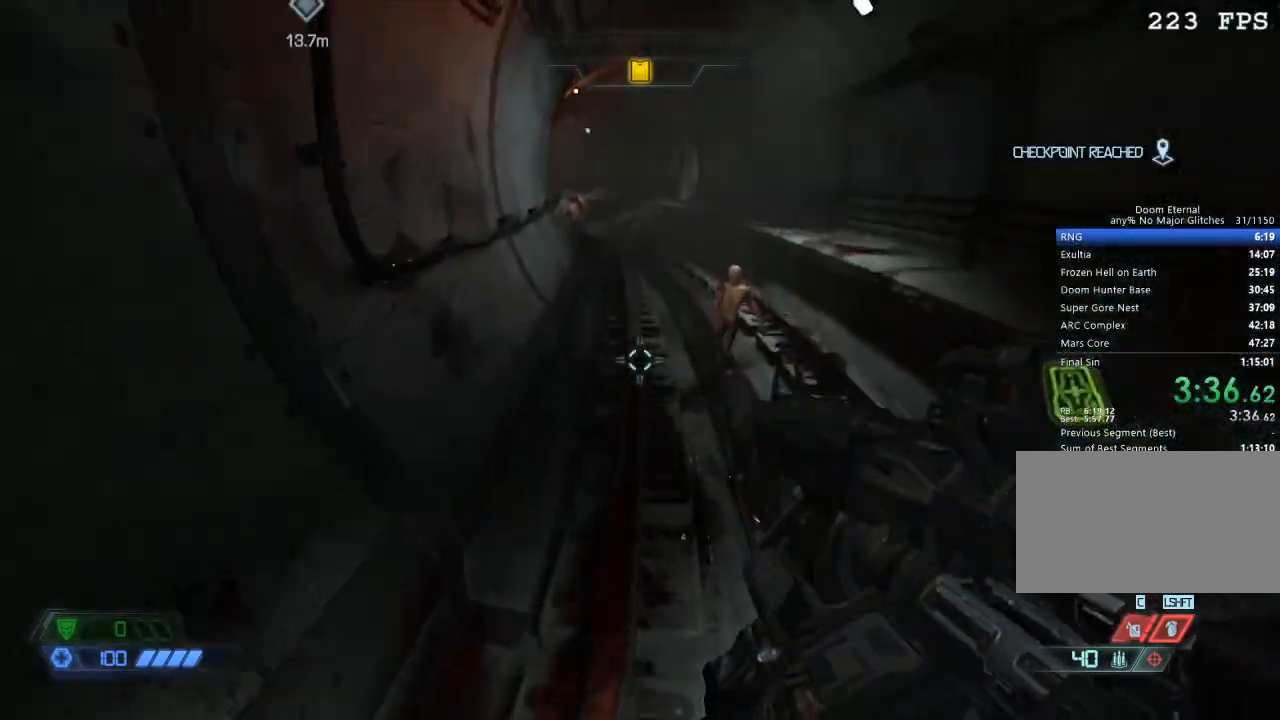
{"keys": ["w"], "mouse": [], "events": [[83, "space", "down"], [233, "space", "up"]]}
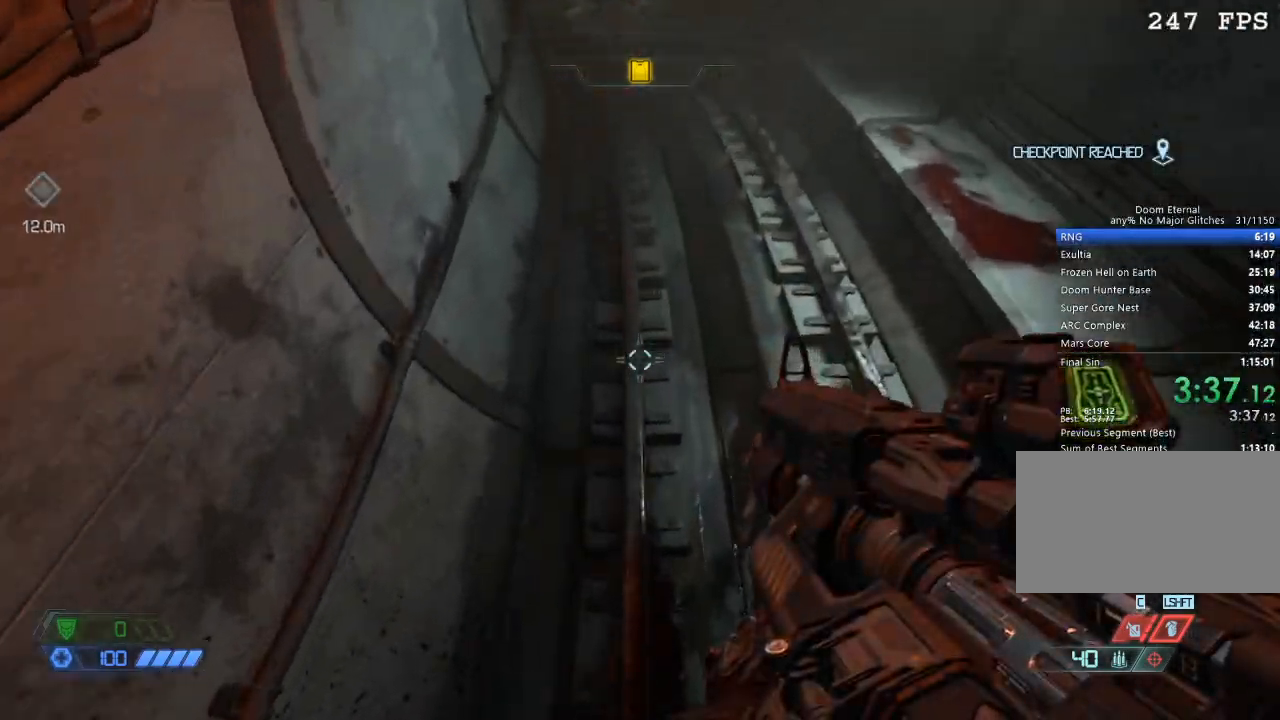
{"keys": ["w"], "mouse": [], "events": []}
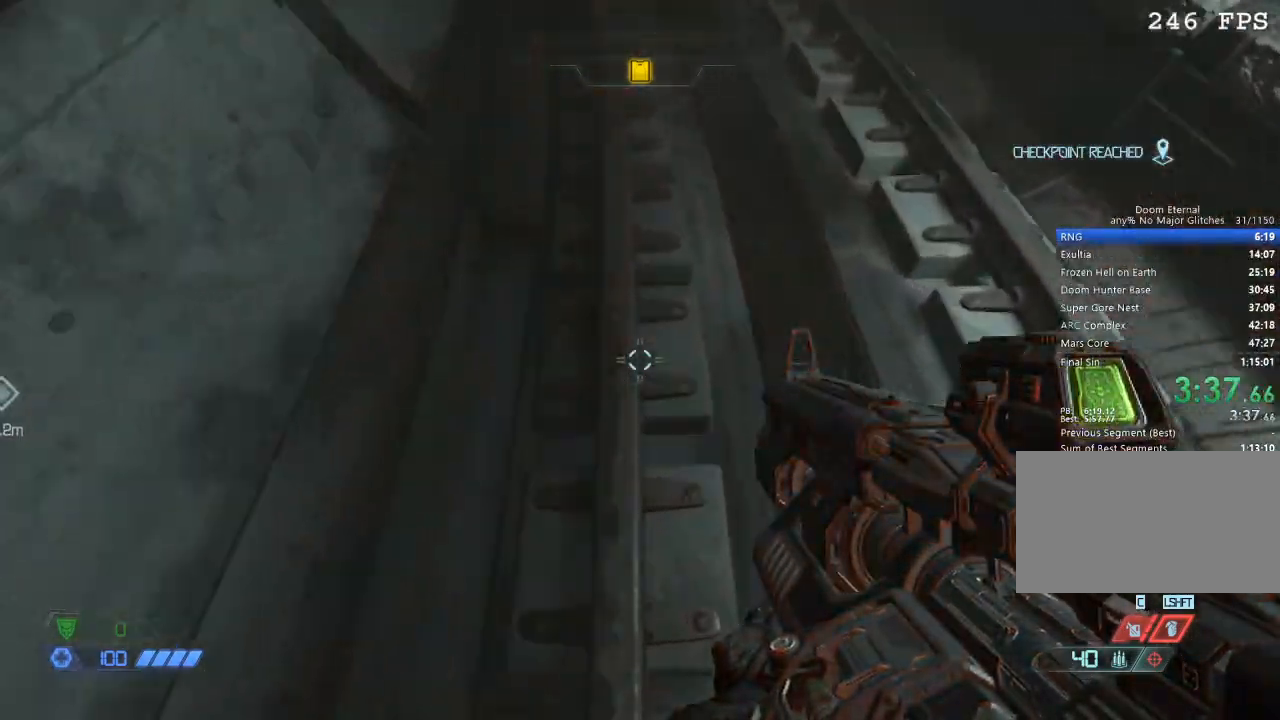
{"keys": ["space", "w"], "mouse": [], "events": [[67, "mouse_wheel_down", "down"], [400, "mouse_wheel_down", "up"], [483, "space", "down"]]}
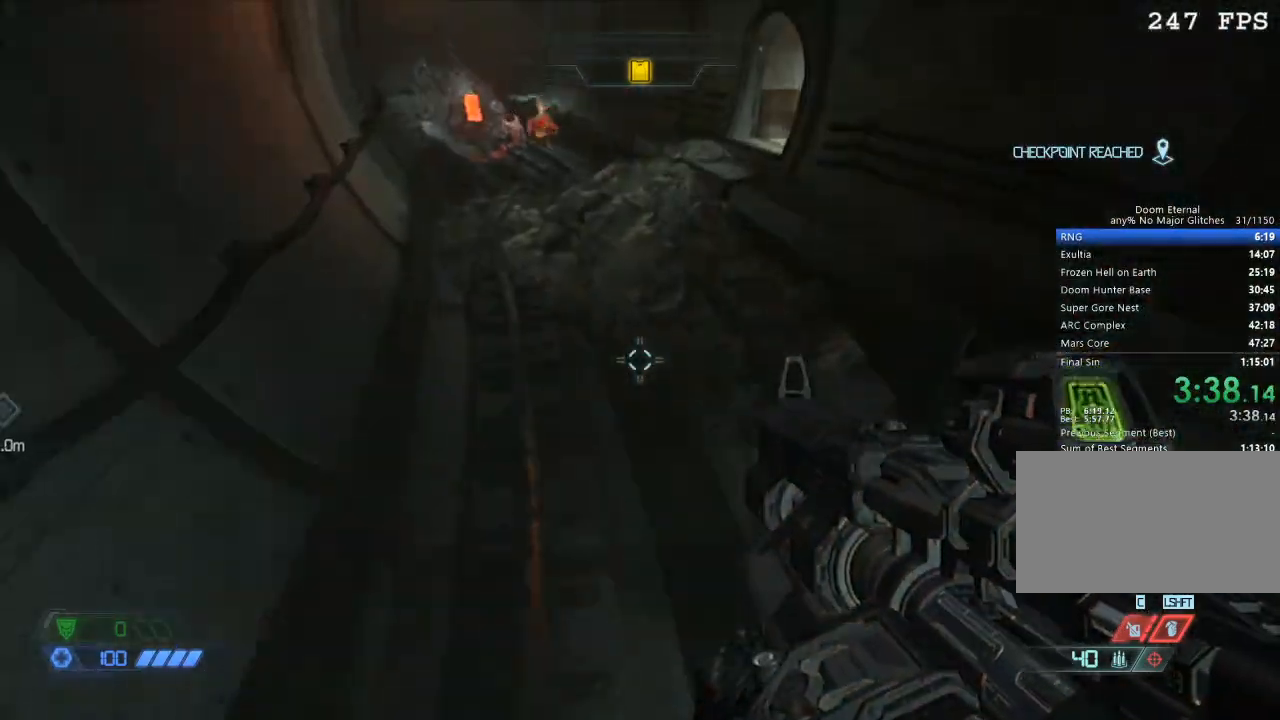
{"keys": ["w"], "mouse": [], "events": [[83, "space", "up"]]}
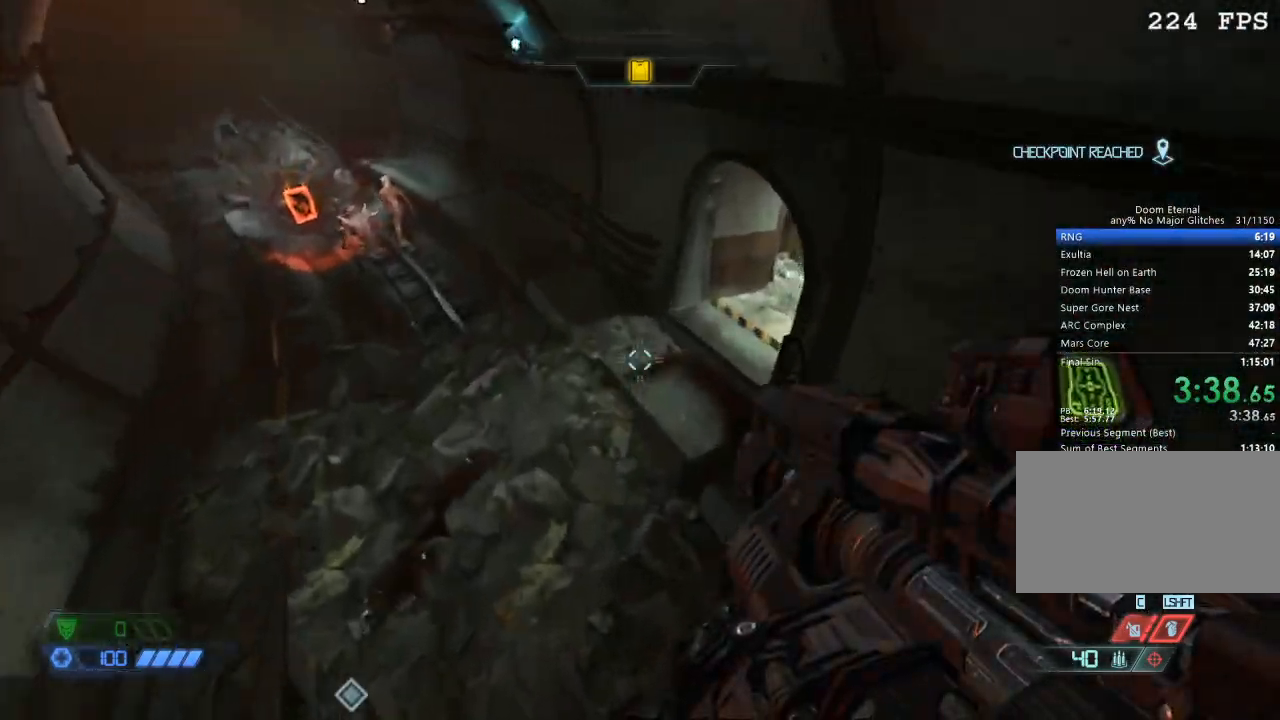
{"keys": ["w"], "mouse": [], "events": []}
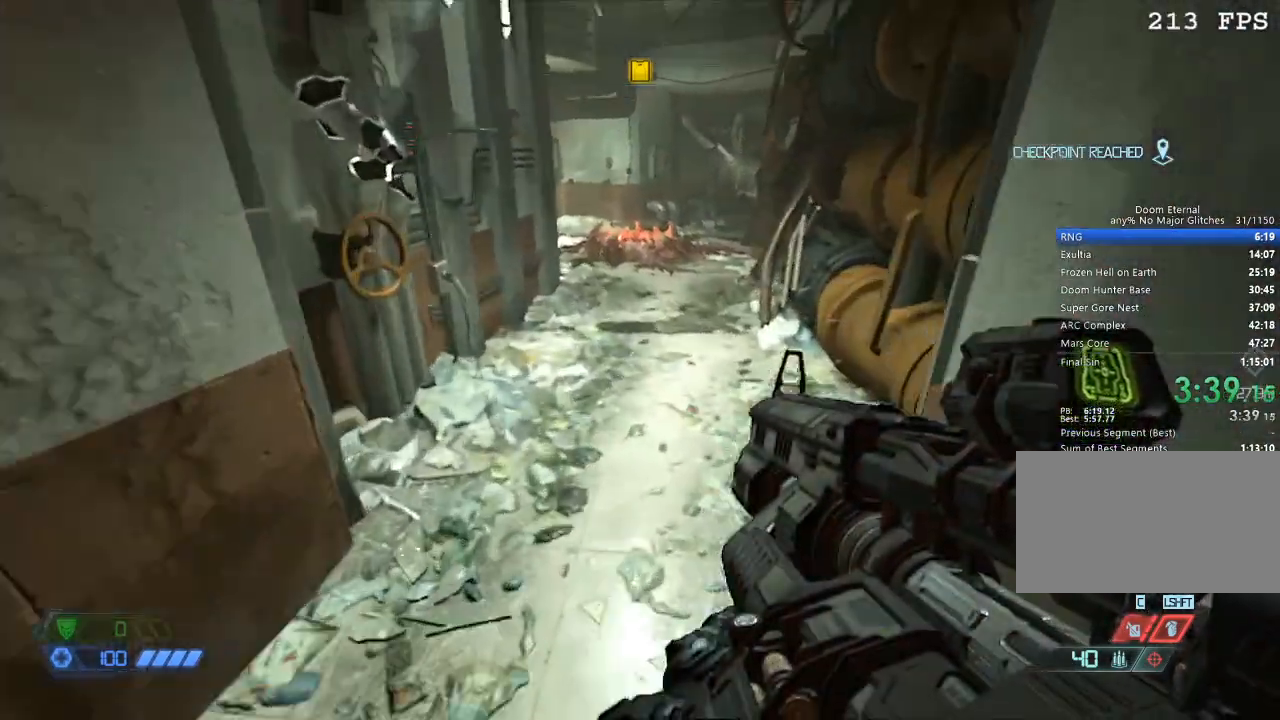
{"keys": ["w"], "mouse": [], "events": []}
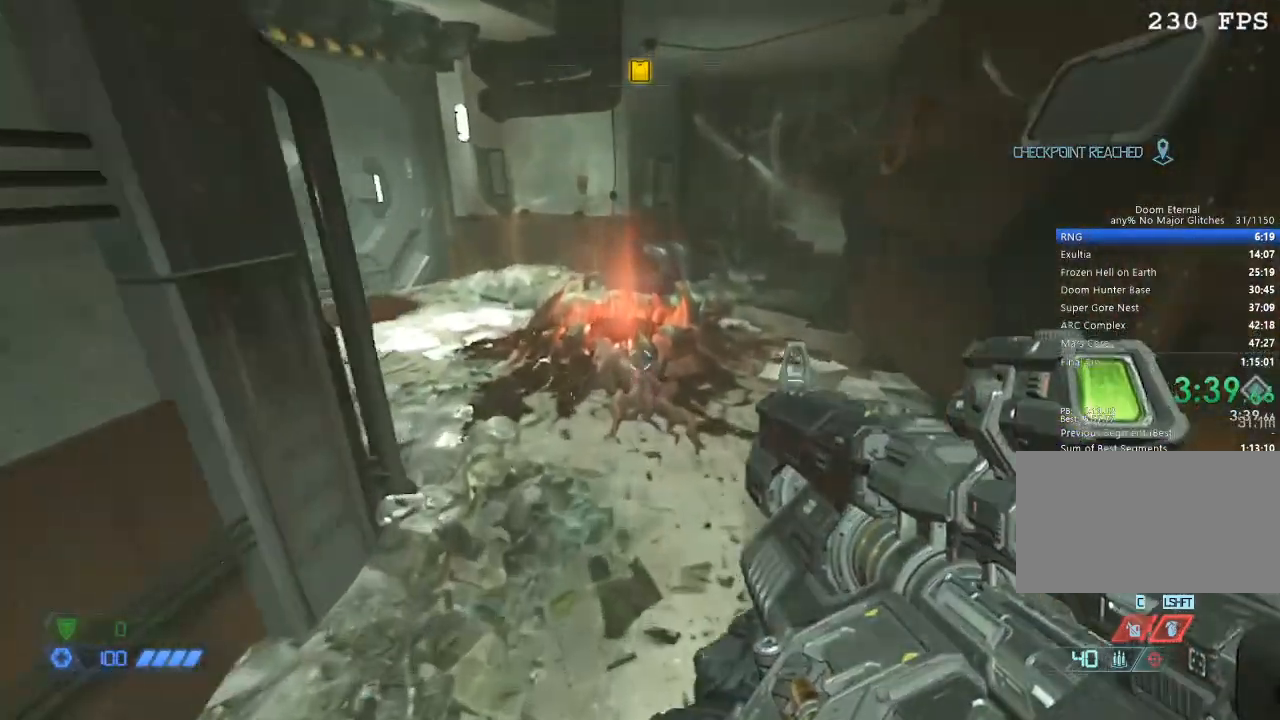
{"keys": ["d", "w"], "mouse": [], "events": [[167, "mouse_right", "down"], [217, "mouse_left", "down"], [317, "mouse_right", "up"], [367, "d", "down"], [367, "mouse_left", "up"]]}
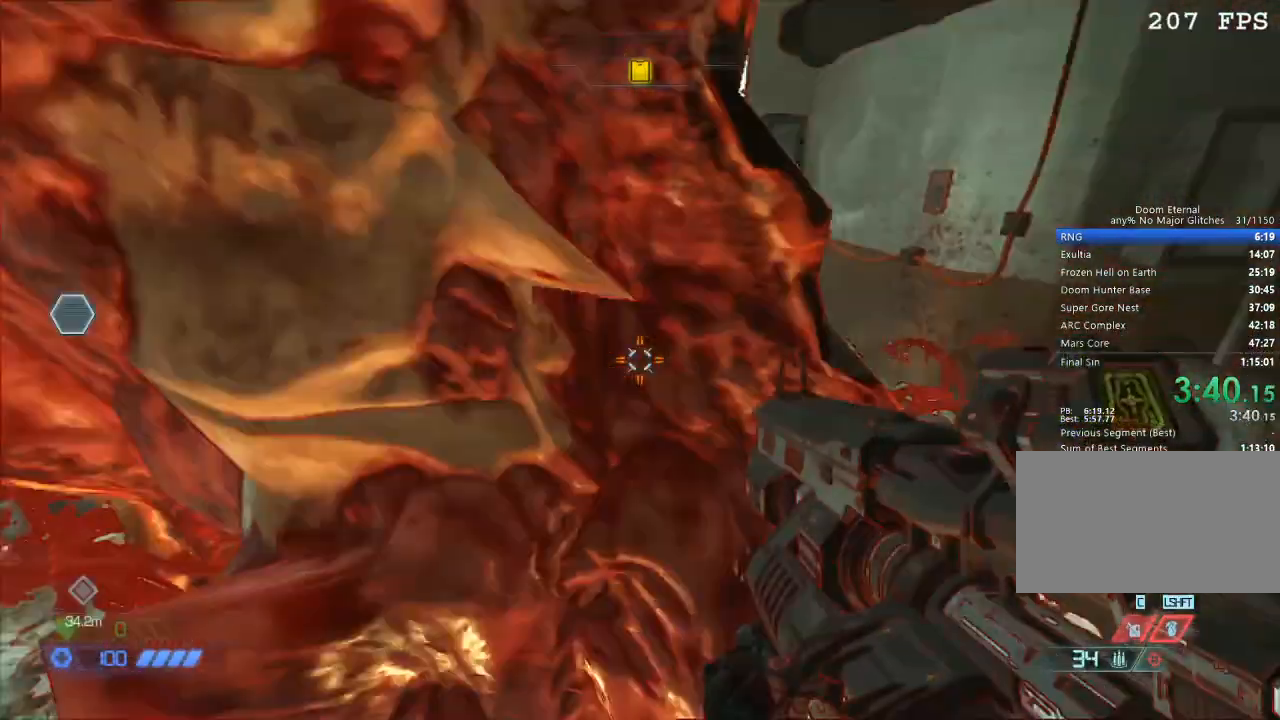
{"keys": [], "mouse": [], "events": [[183, "d", "up"], [233, "w", "up"]]}
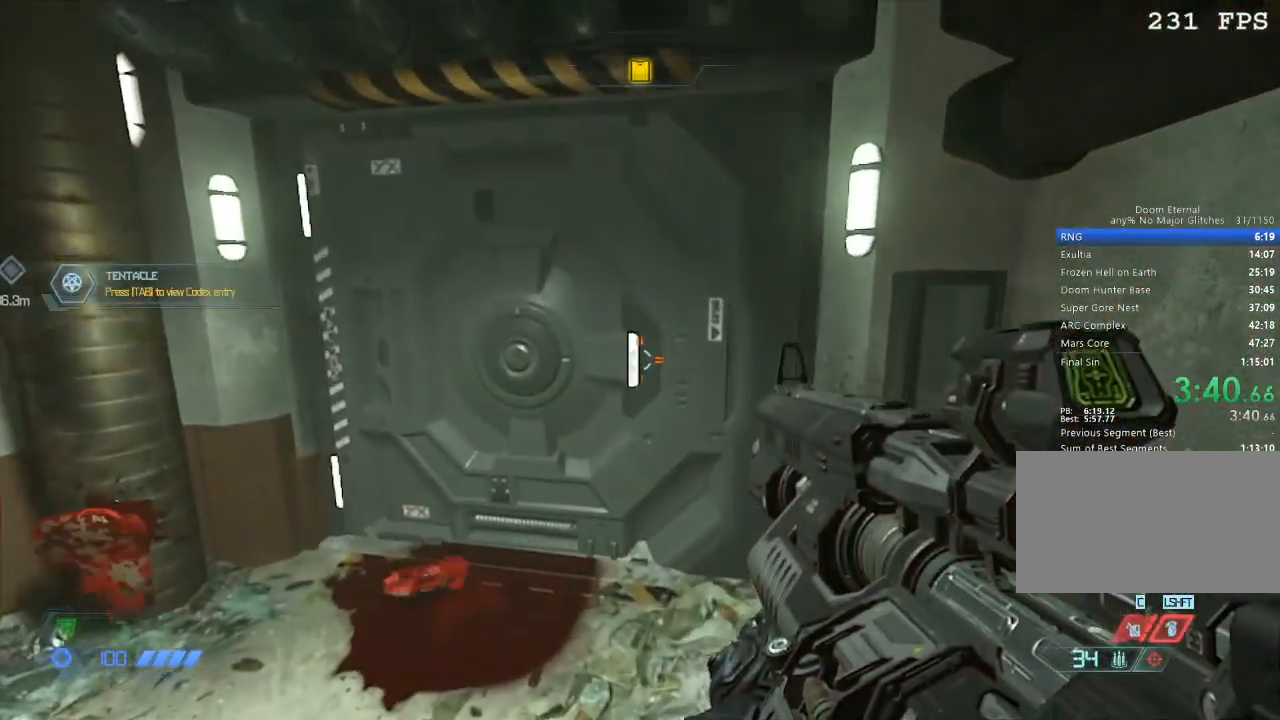
{"keys": [], "mouse": [], "events": [[350, "w", "down"], [433, "w", "up"]]}
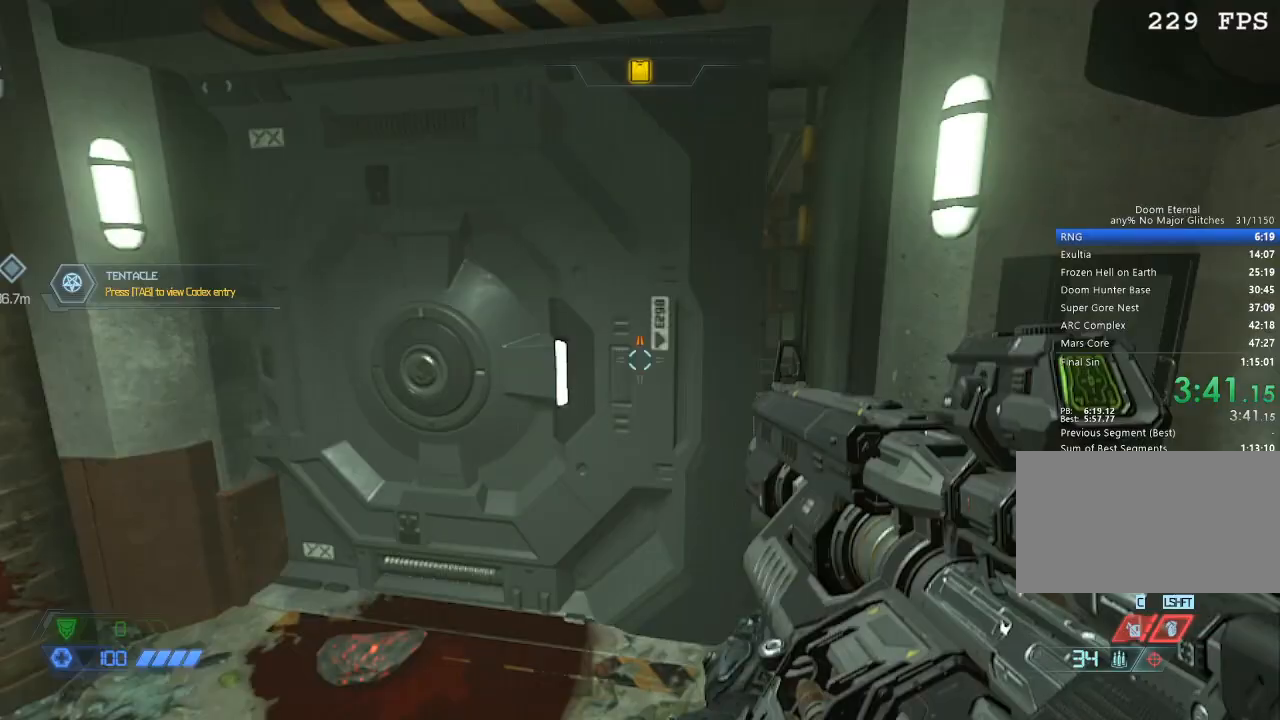
{"keys": ["w"], "mouse": ["left"], "events": [[83, "w", "down"], [317, "d", "down"], [367, "d", "up"], [467, "mouse_left", "down"]]}
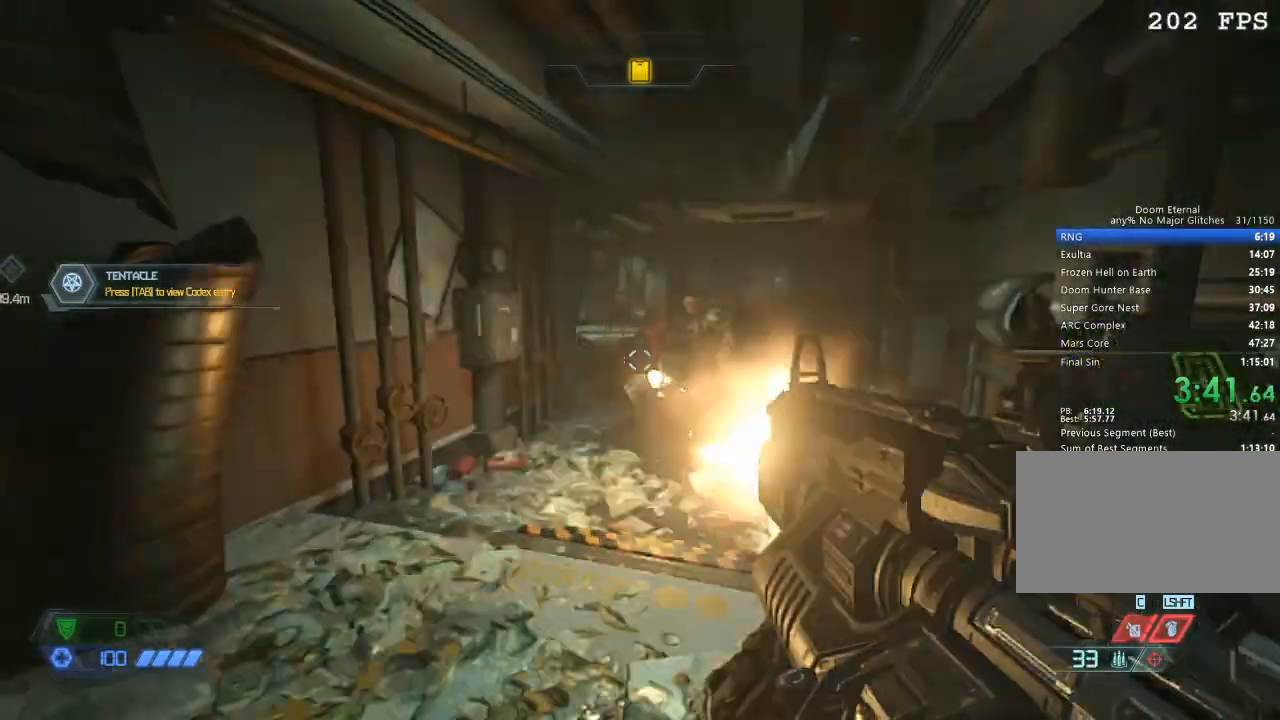
{"keys": ["w"], "mouse": [], "events": [[50, "mouse_left", "up"]]}
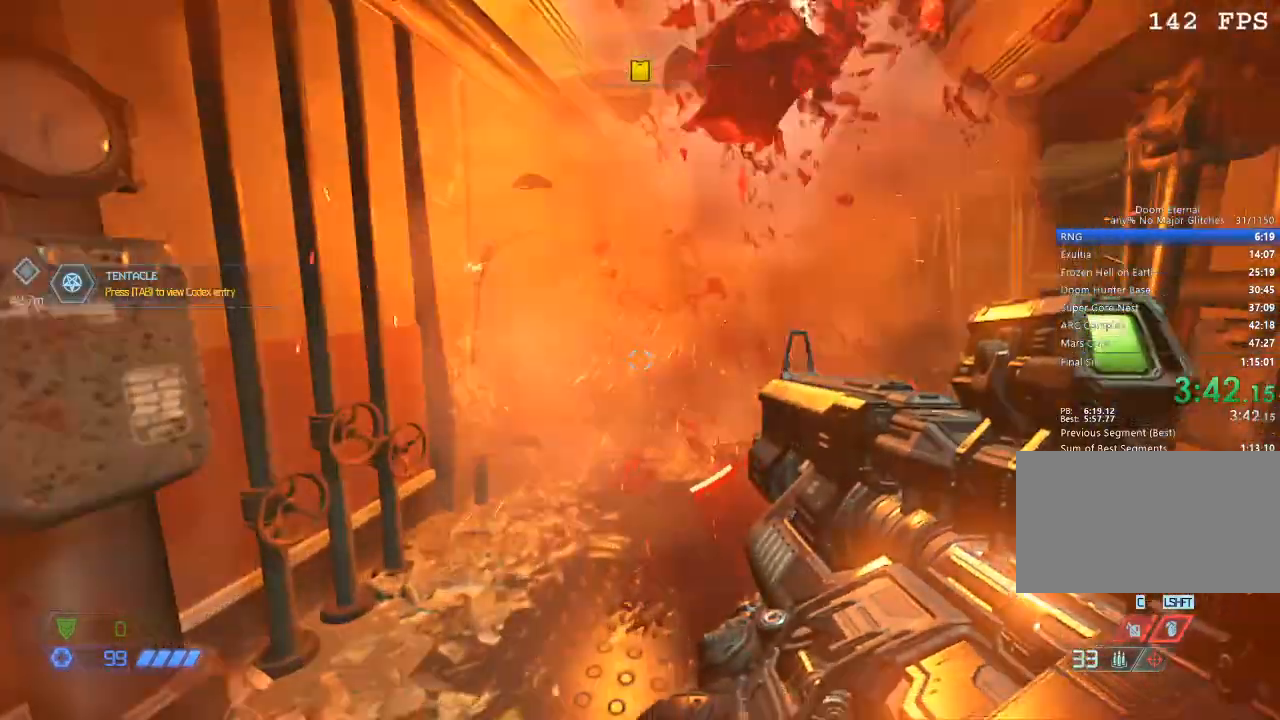
{"keys": ["w"], "mouse": [], "events": []}
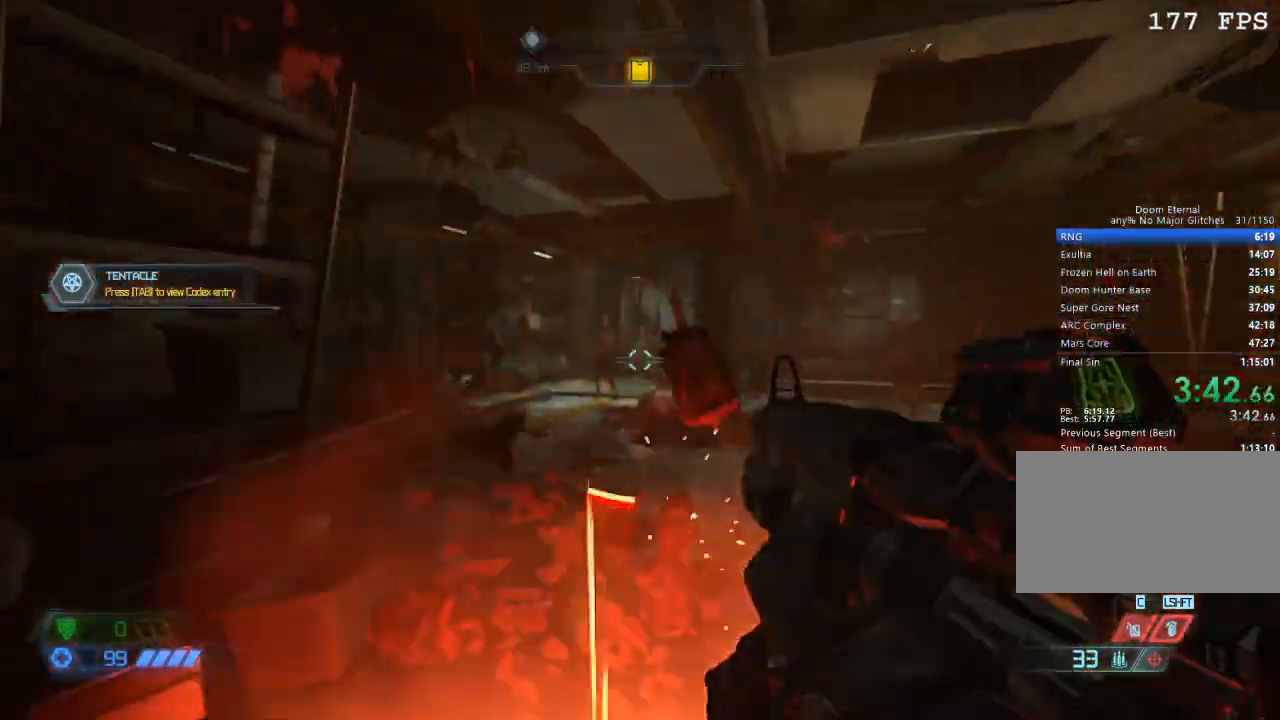
{"keys": ["w"], "mouse": [], "events": [[217, "mouse_left", "down"], [317, "mouse_left", "up"], [383, "mouse_left", "down"], [500, "mouse_left", "up"]]}
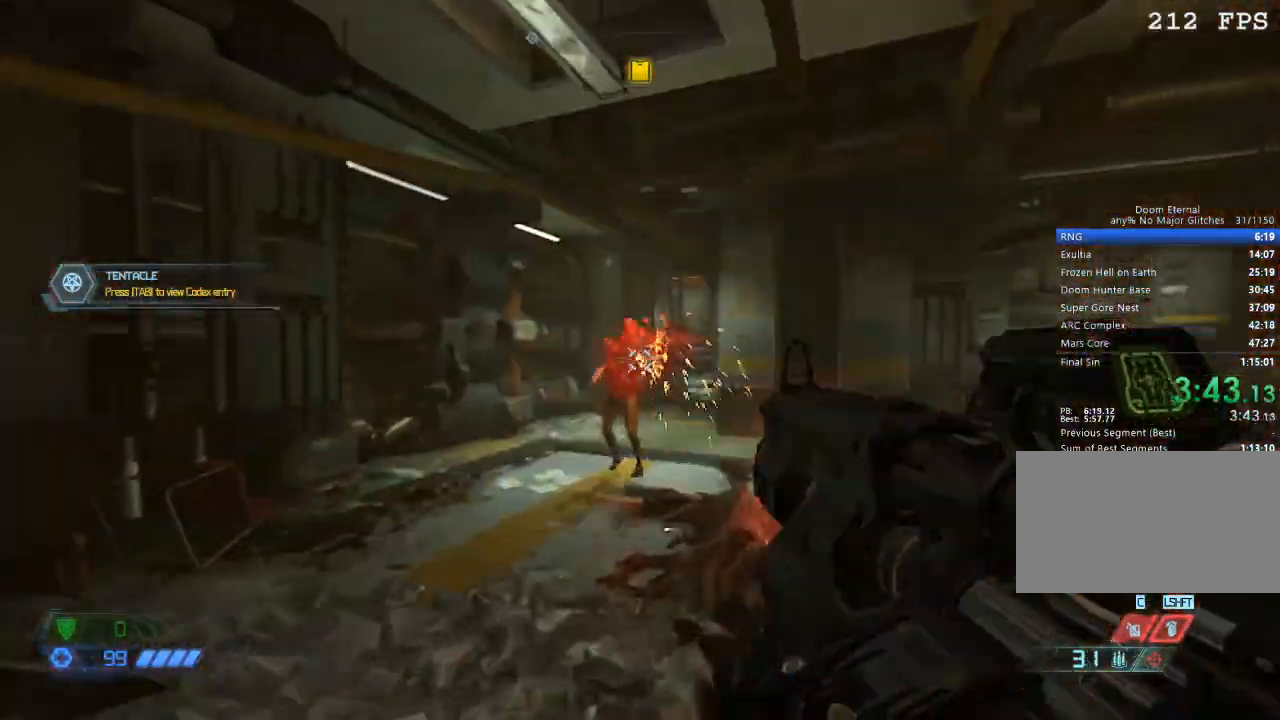
{"keys": ["w"], "mouse": [], "events": []}
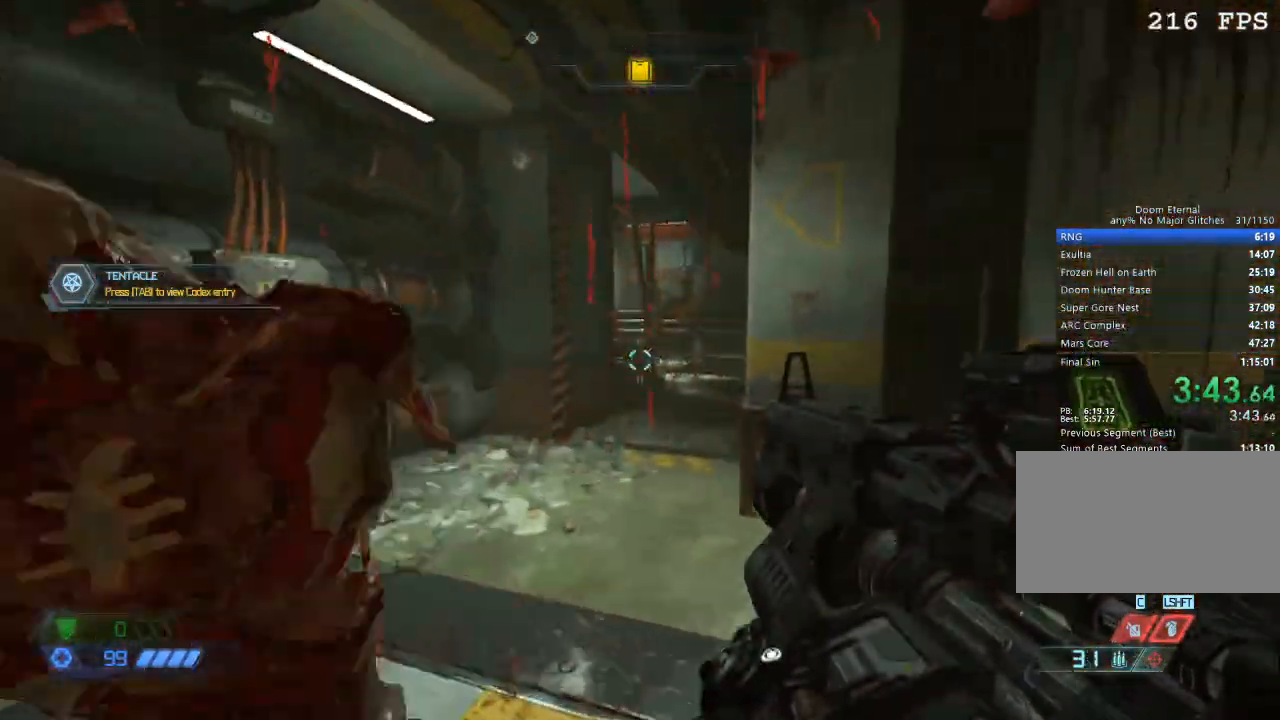
{"keys": ["d", "w"], "mouse": [], "events": [[383, "d", "down"]]}
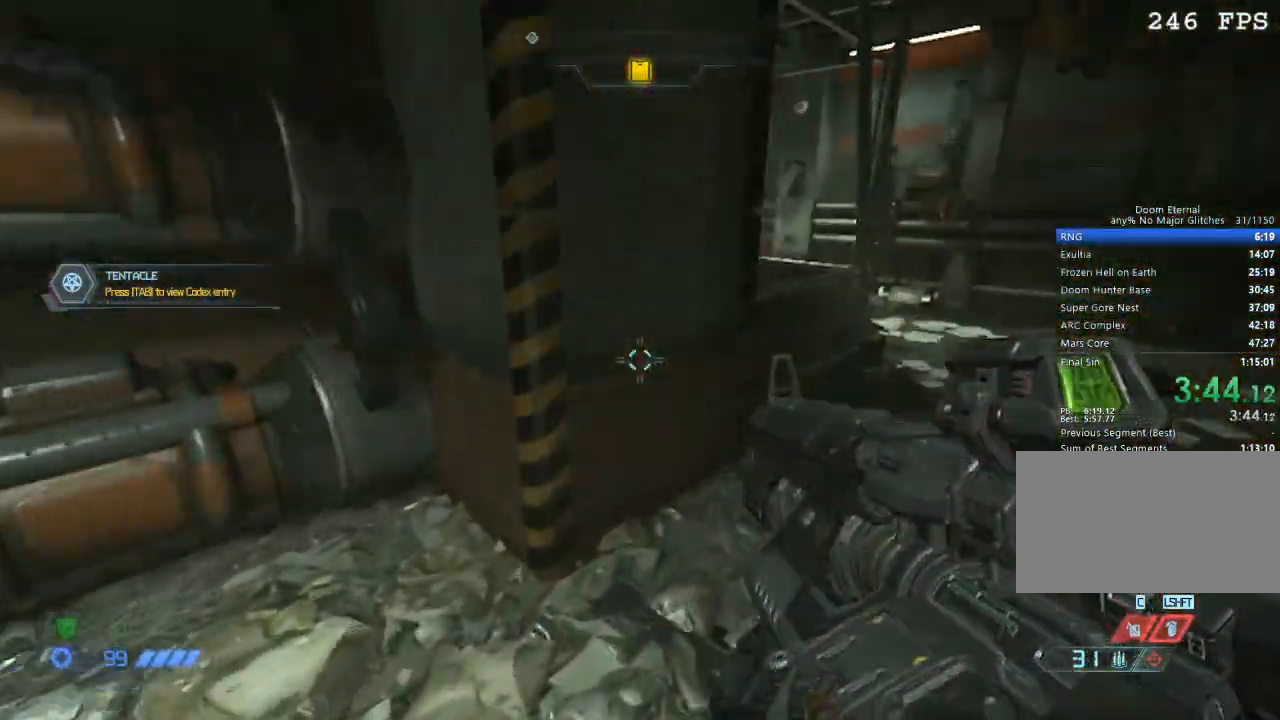
{"keys": ["d", "w"], "mouse": [], "events": []}
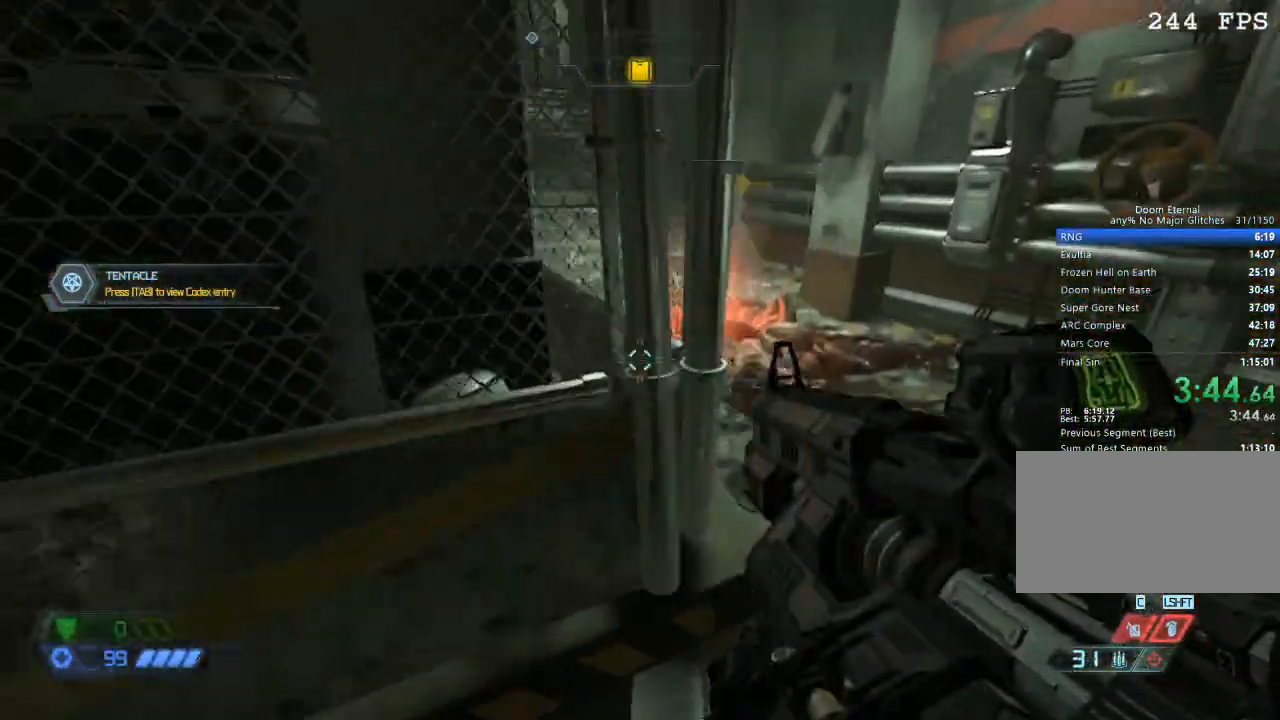
{"keys": ["w"], "mouse": [], "events": [[183, "d", "up"], [283, "mouse_right", "down"], [333, "mouse_left", "down"], [417, "mouse_left", "up"], [417, "mouse_right", "up"]]}
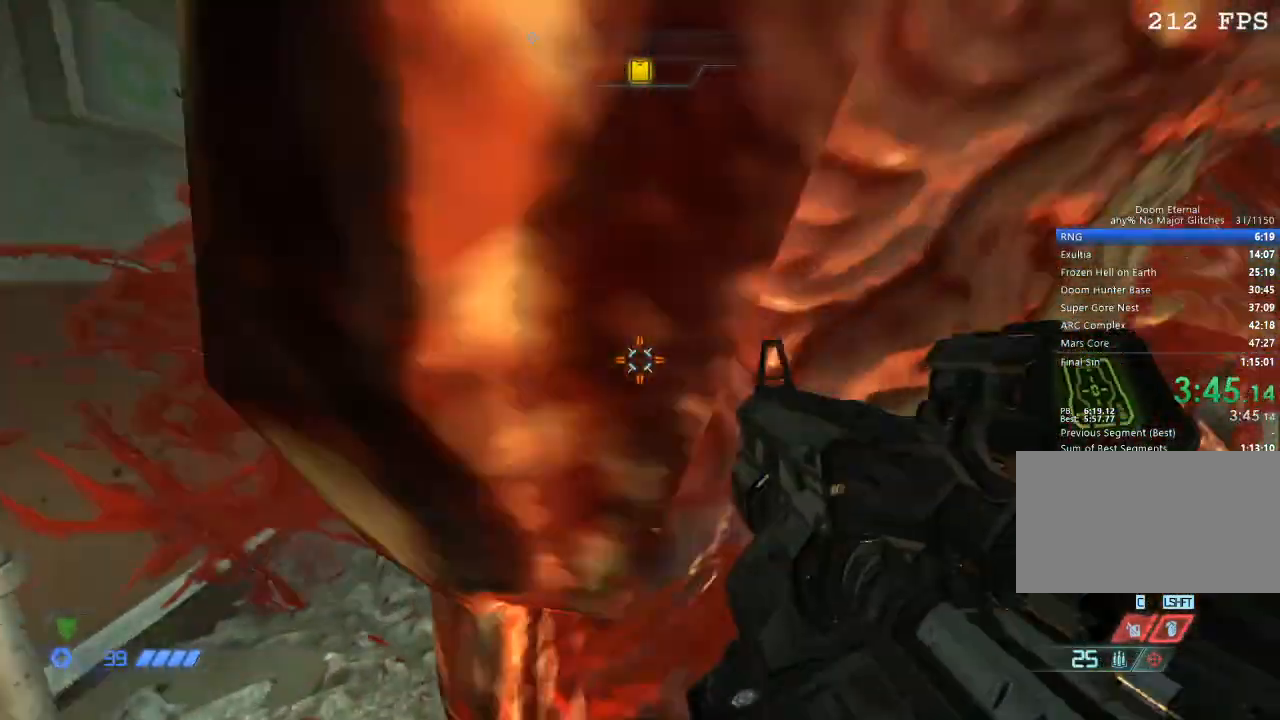
{"keys": ["w"], "mouse": [], "events": []}
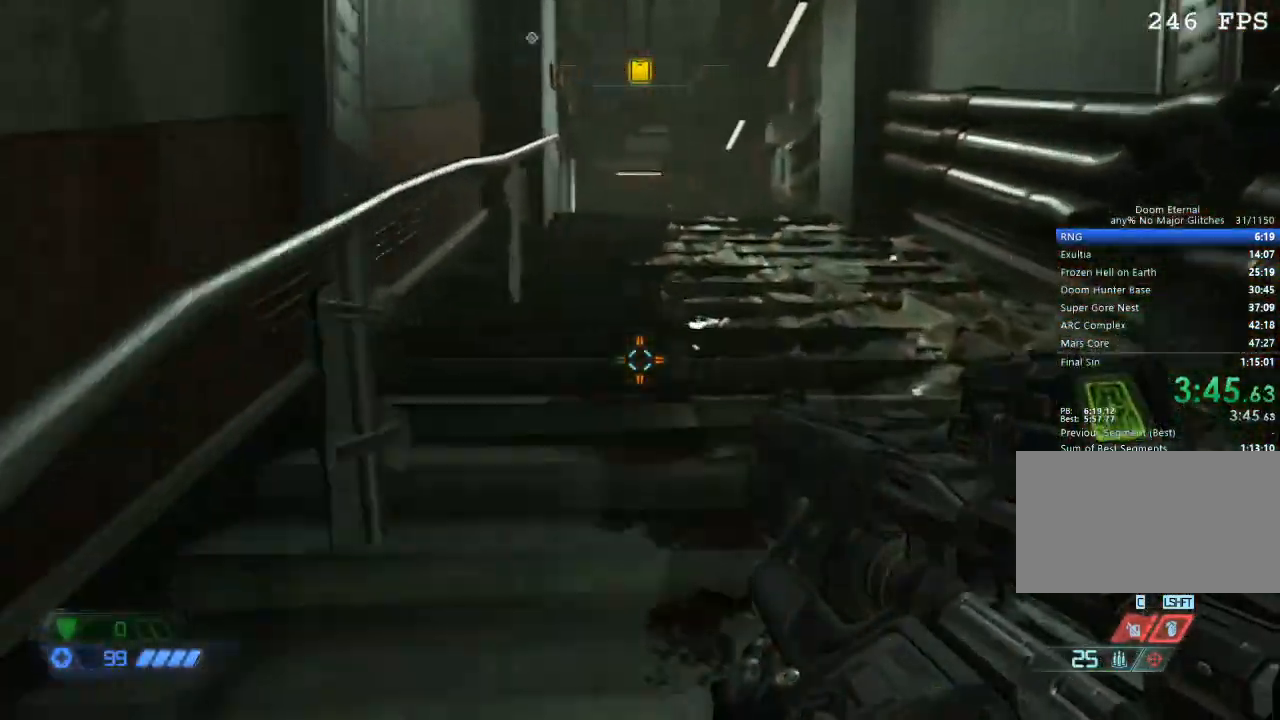
{"keys": ["w"], "mouse": [], "events": []}
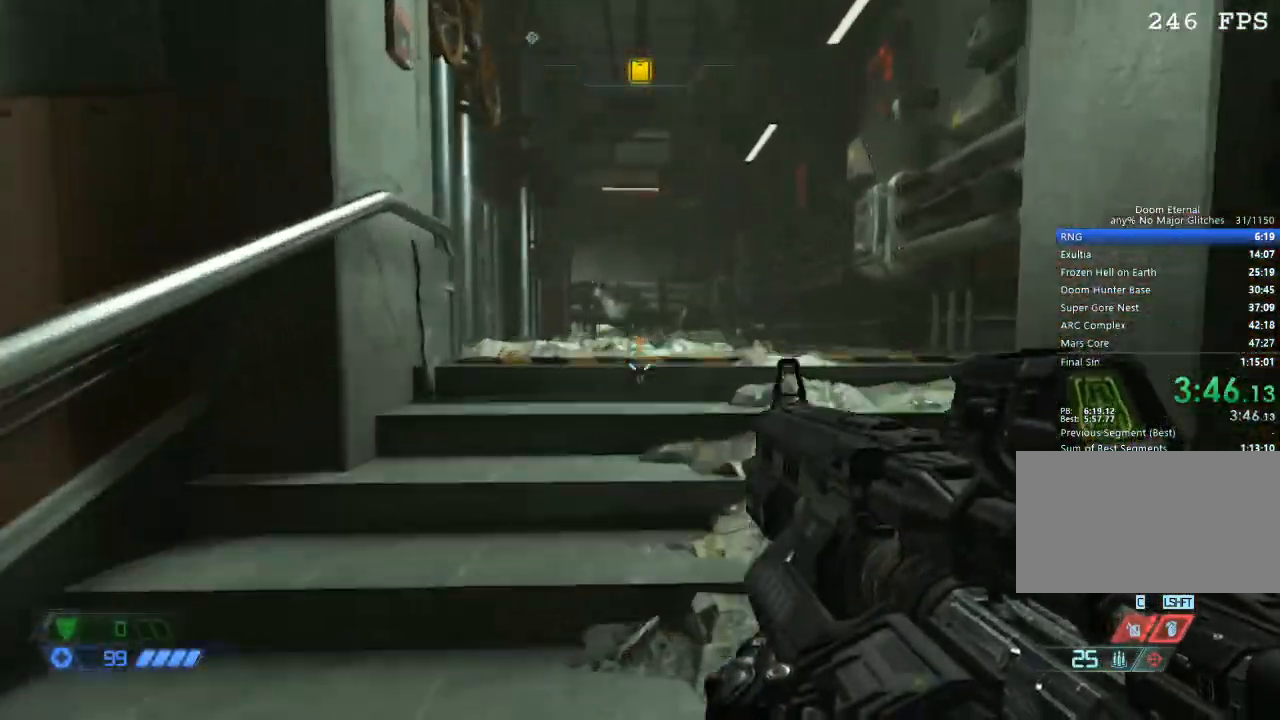
{"keys": ["w"], "mouse": [], "events": []}
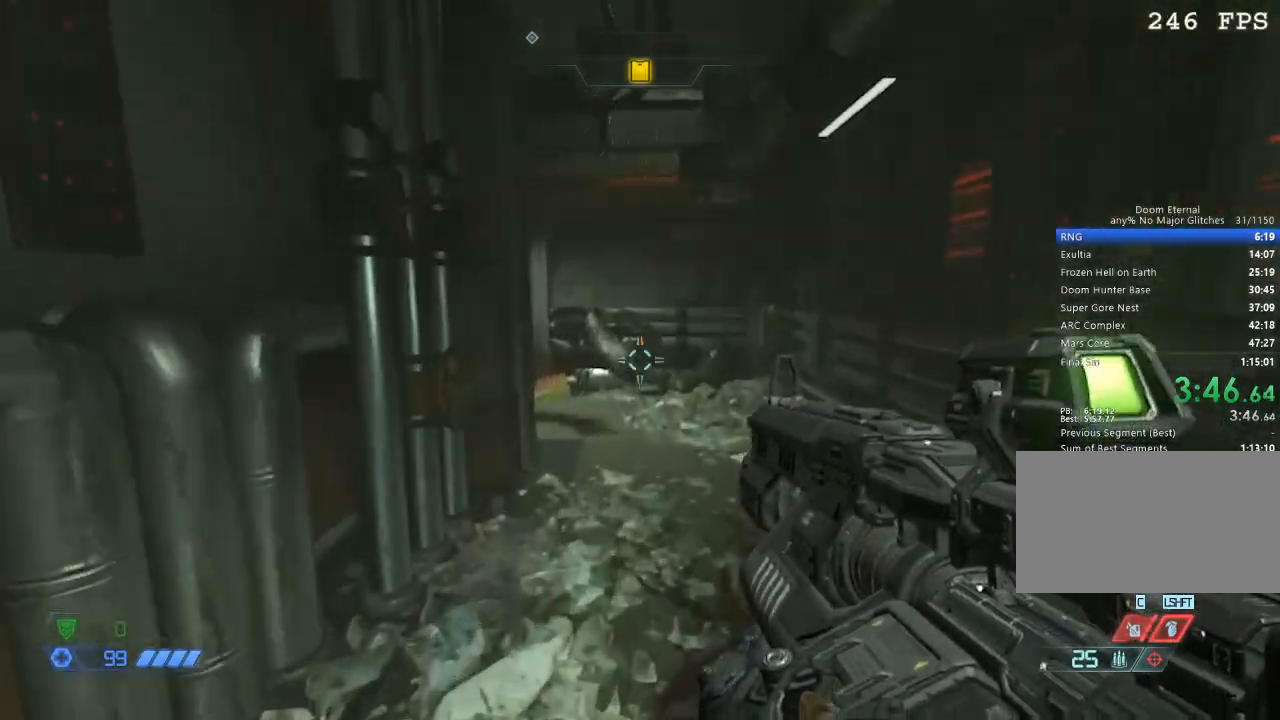
{"keys": ["w"], "mouse": [], "events": []}
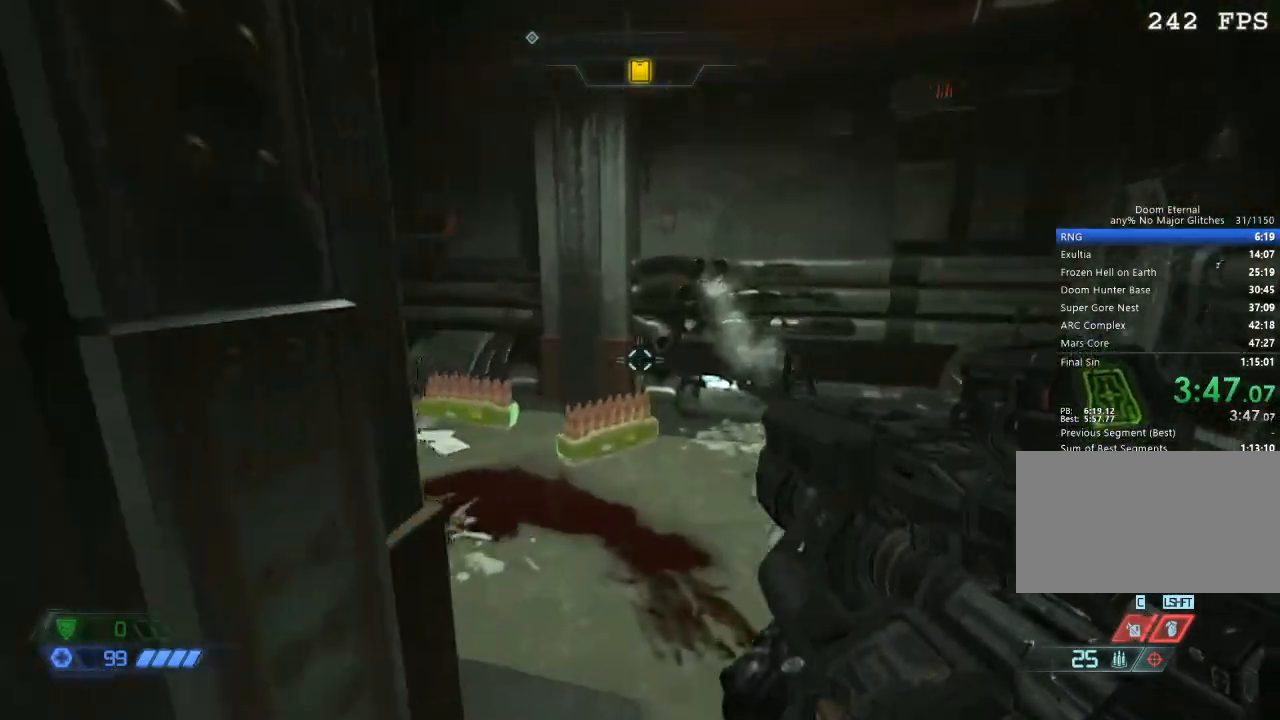
{"keys": ["w"], "mouse": [], "events": []}